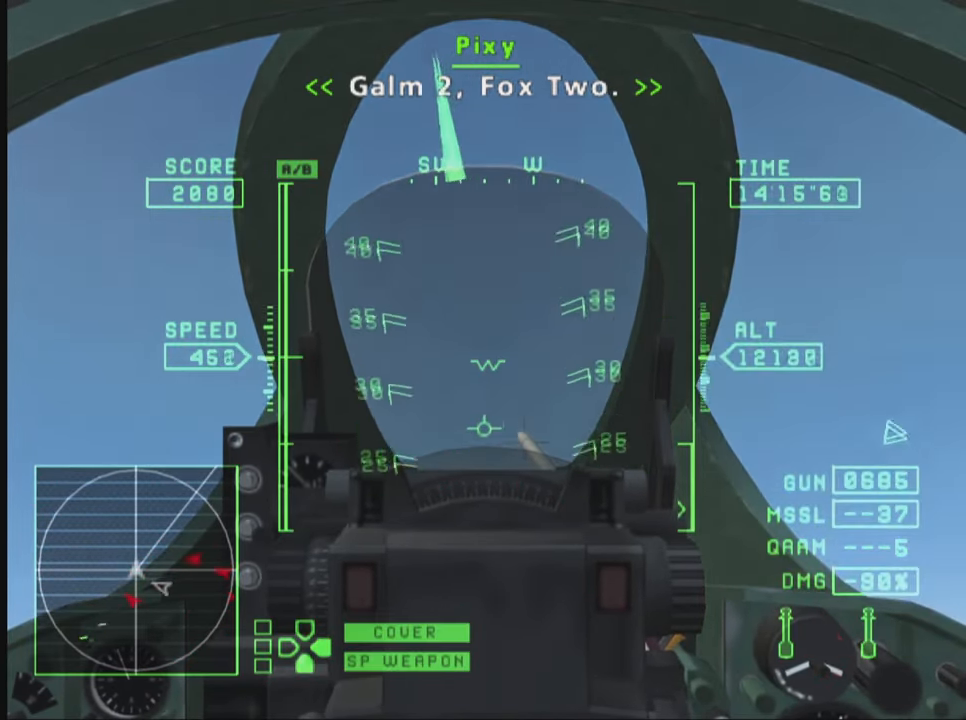
Gameplay with a controller (PlayStation layout); each line is a JSON object with the inputs held at the frame after it. "events" lists button and stick changes between this image and that frame as [ms after this image, input, new state], when the widget could be followed in between. Not read: L1 L3 R3.
{"buttons": ["TRIANGLE", "R1"], "left_stick": "down", "right_stick": "center", "events": [[483, "TRIANGLE", "down"]]}
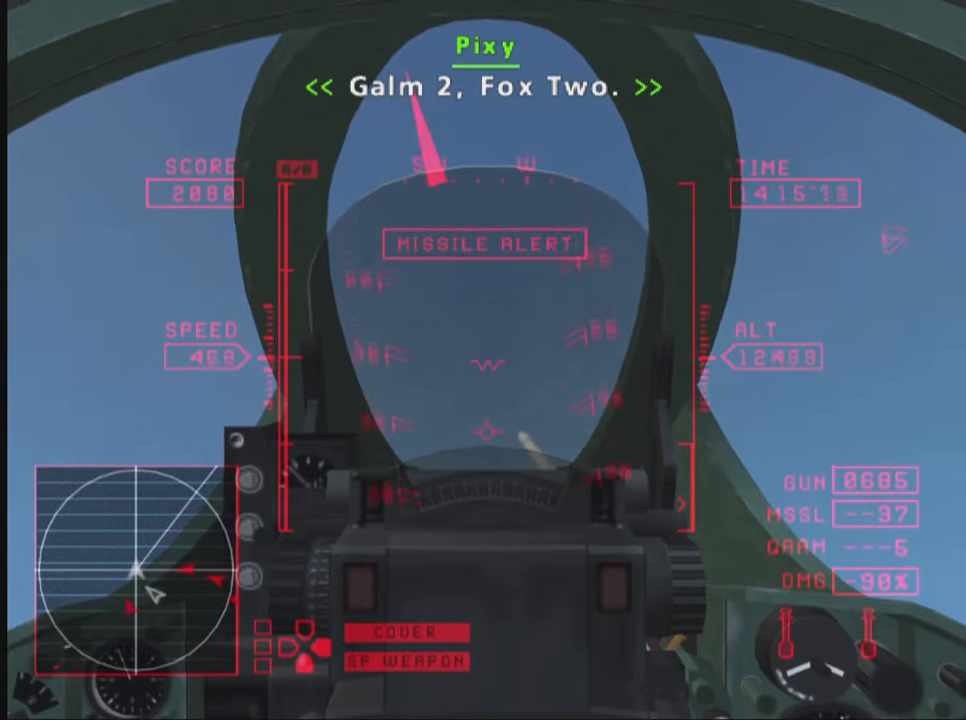
{"buttons": ["TRIANGLE"], "left_stick": "down", "right_stick": "center", "events": [[233, "R1", "up"]]}
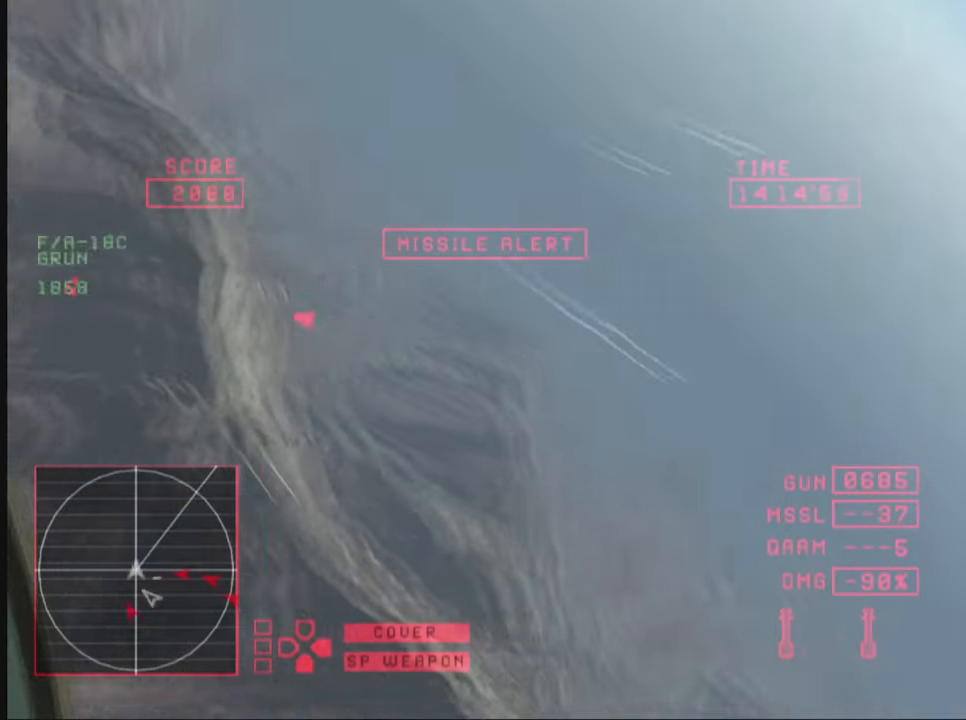
{"buttons": ["TRIANGLE"], "left_stick": "down", "right_stick": "center", "events": []}
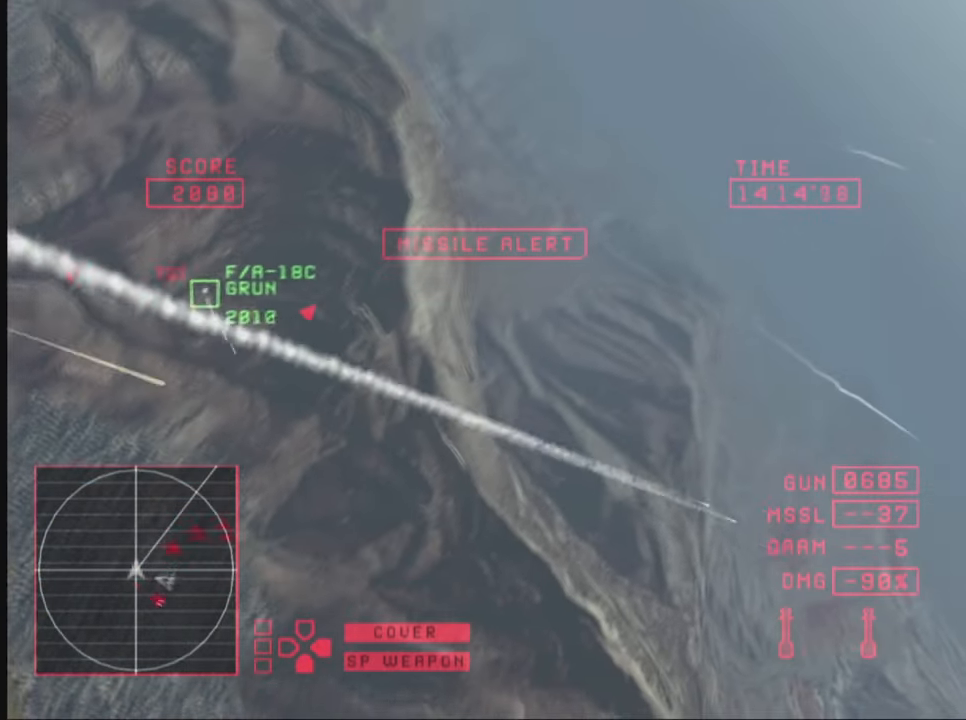
{"buttons": ["TRIANGLE", "L2"], "left_stick": "down", "right_stick": "center", "events": [[316, "L2", "down"]]}
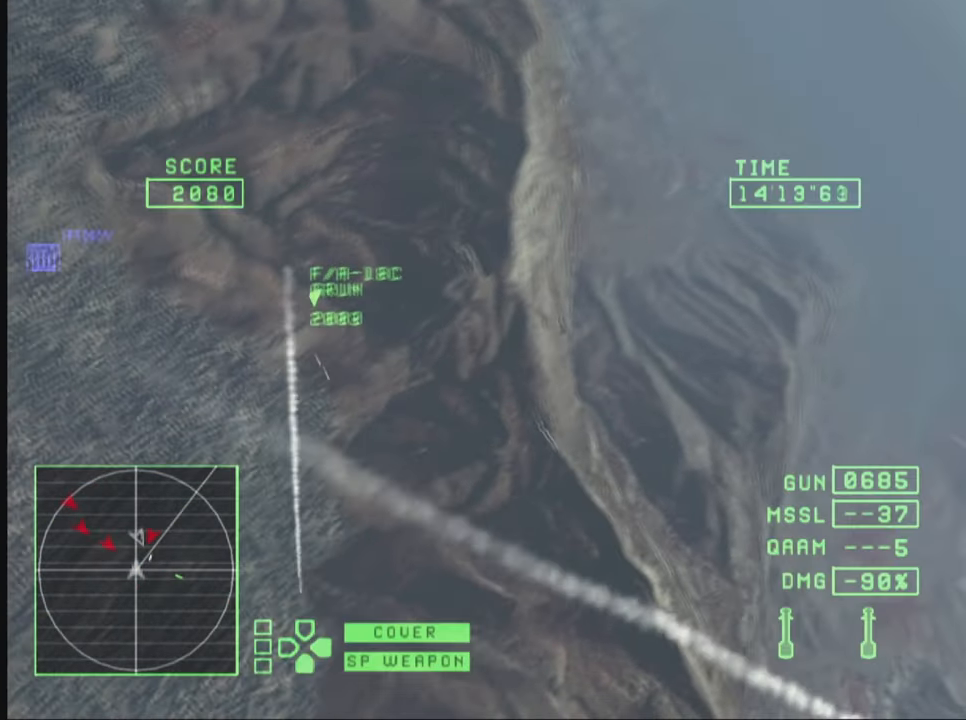
{"buttons": ["TRIANGLE", "L2"], "left_stick": "down", "right_stick": "center", "events": []}
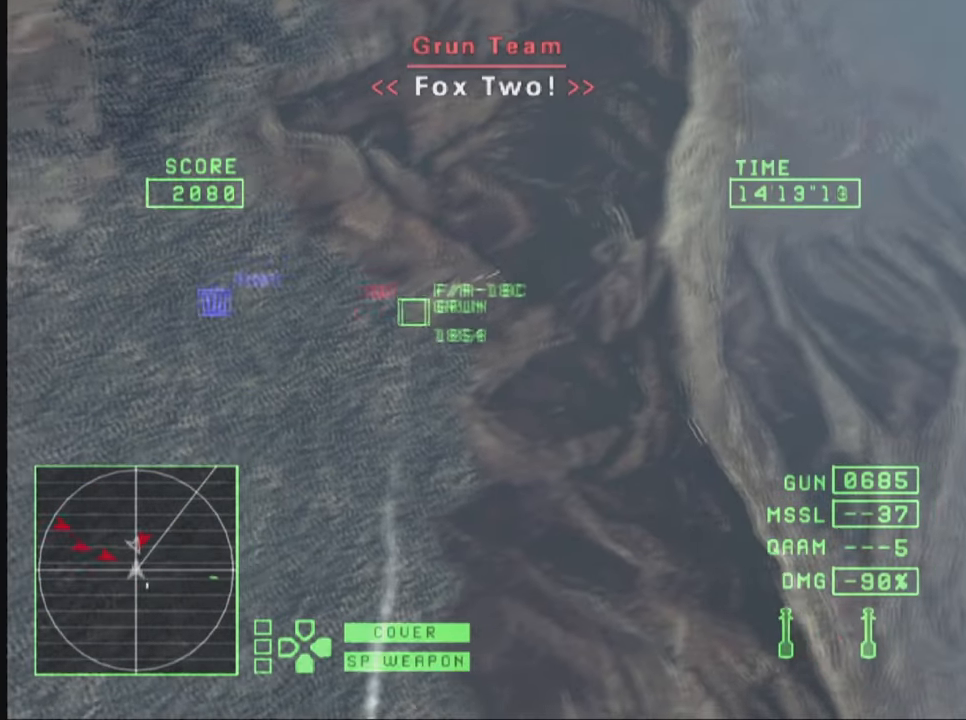
{"buttons": ["TRIANGLE", "L2"], "left_stick": "down", "right_stick": "center", "events": []}
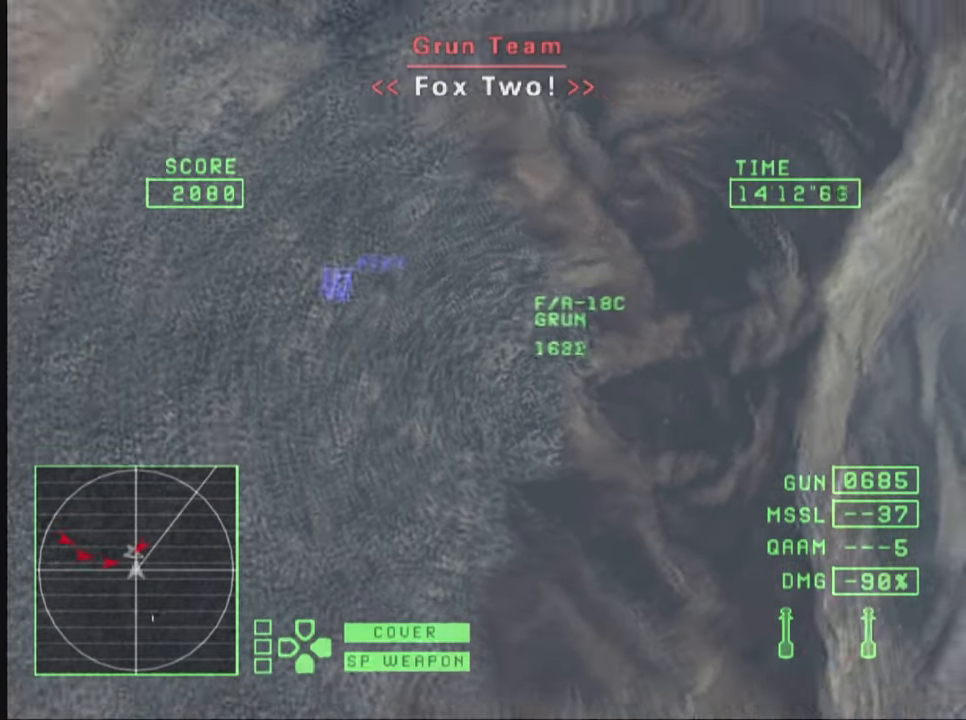
{"buttons": ["TRIANGLE", "L2"], "left_stick": "down", "right_stick": "center", "events": []}
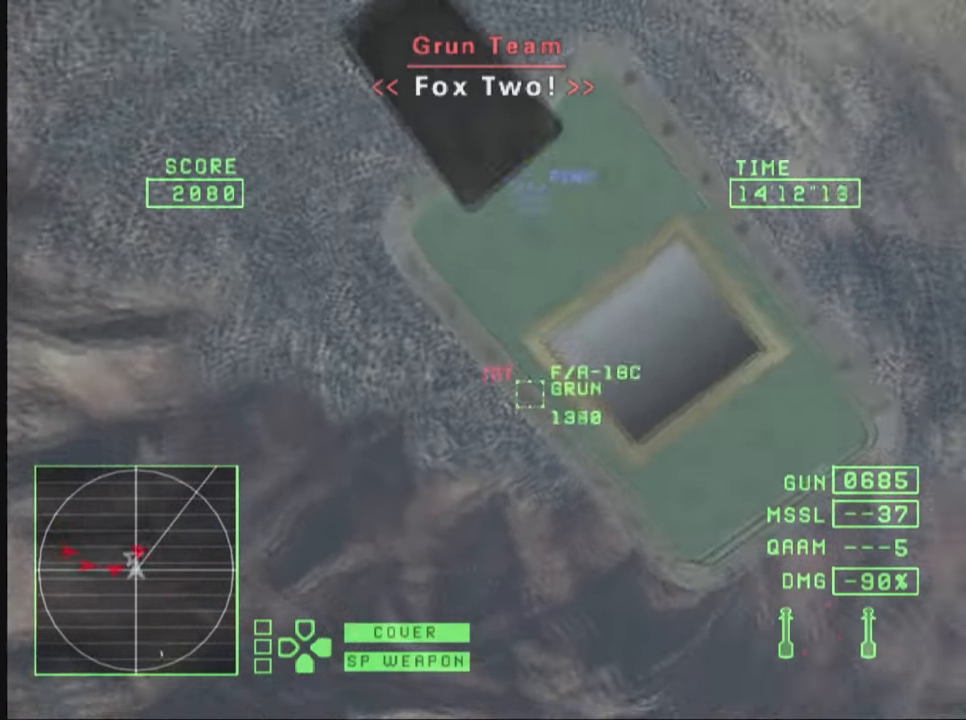
{"buttons": ["TRIANGLE", "R1"], "left_stick": "down", "right_stick": "center", "events": [[183, "R1", "down"], [350, "L2", "up"]]}
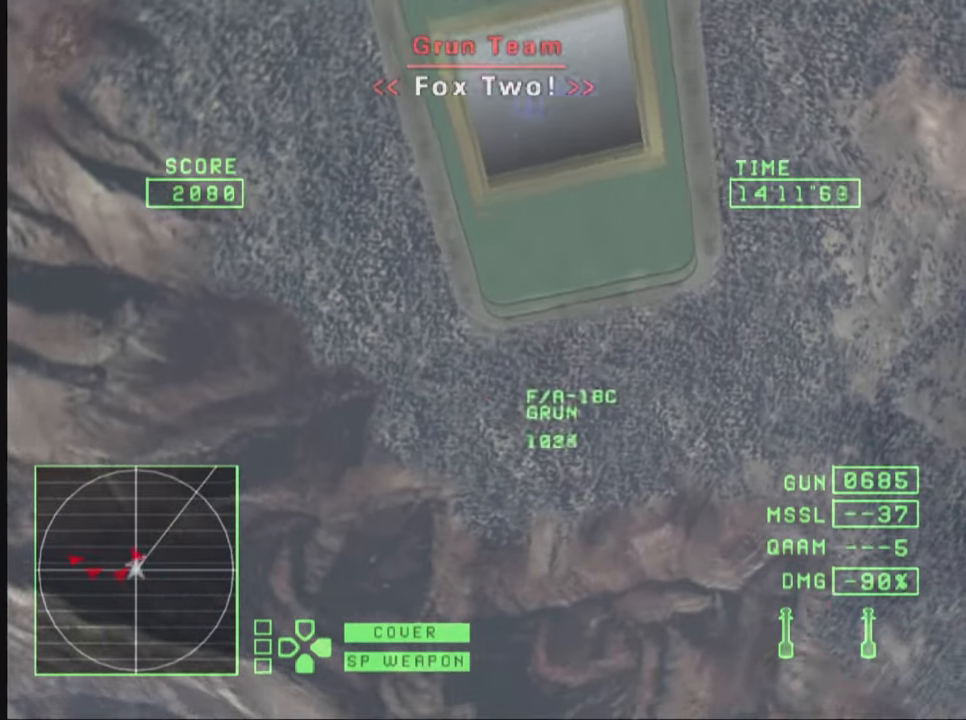
{"buttons": ["TRIANGLE", "R1"], "left_stick": "left", "right_stick": "center", "events": [[450, "left_stick", "left"]]}
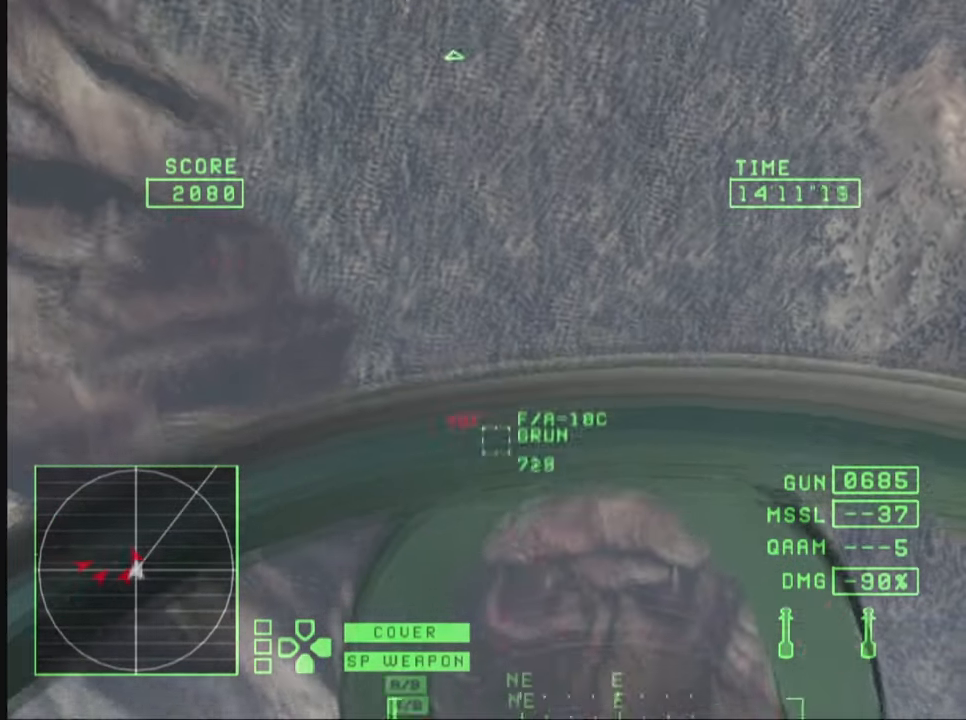
{"buttons": ["CIRCLE", "TRIANGLE", "R1", "R2"], "left_stick": "up-left", "right_stick": "center", "events": [[66, "left_stick", "up-left"], [100, "CIRCLE", "down"], [100, "R2", "down"], [233, "CIRCLE", "up"], [300, "CIRCLE", "down"], [400, "CIRCLE", "up"], [466, "CIRCLE", "down"]]}
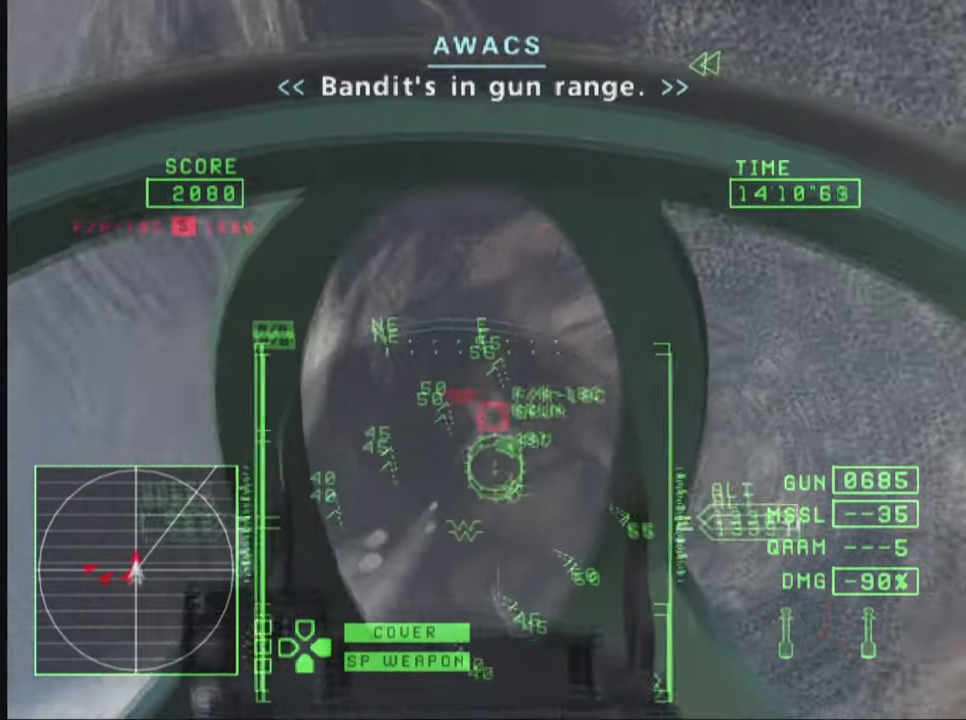
{"buttons": ["TRIANGLE", "R1", "R2"], "left_stick": "down-left", "right_stick": "center", "events": [[66, "CIRCLE", "up"], [166, "left_stick", "left"], [300, "left_stick", "down-left"]]}
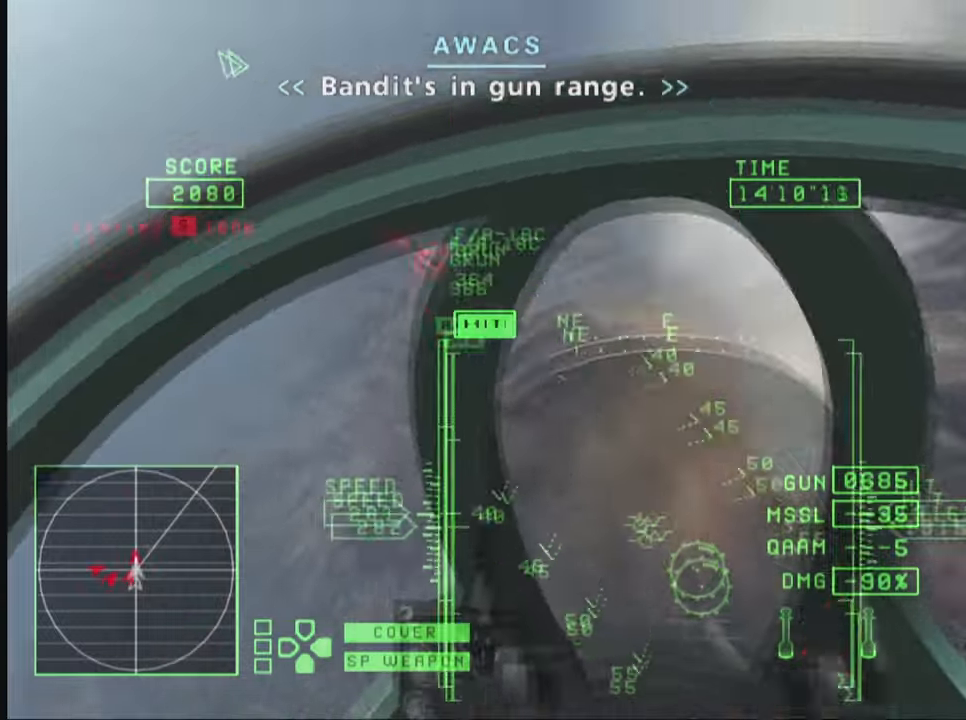
{"buttons": ["TRIANGLE"], "left_stick": "down", "right_stick": "center", "events": [[83, "R2", "up"], [150, "left_stick", "down"], [383, "R1", "up"]]}
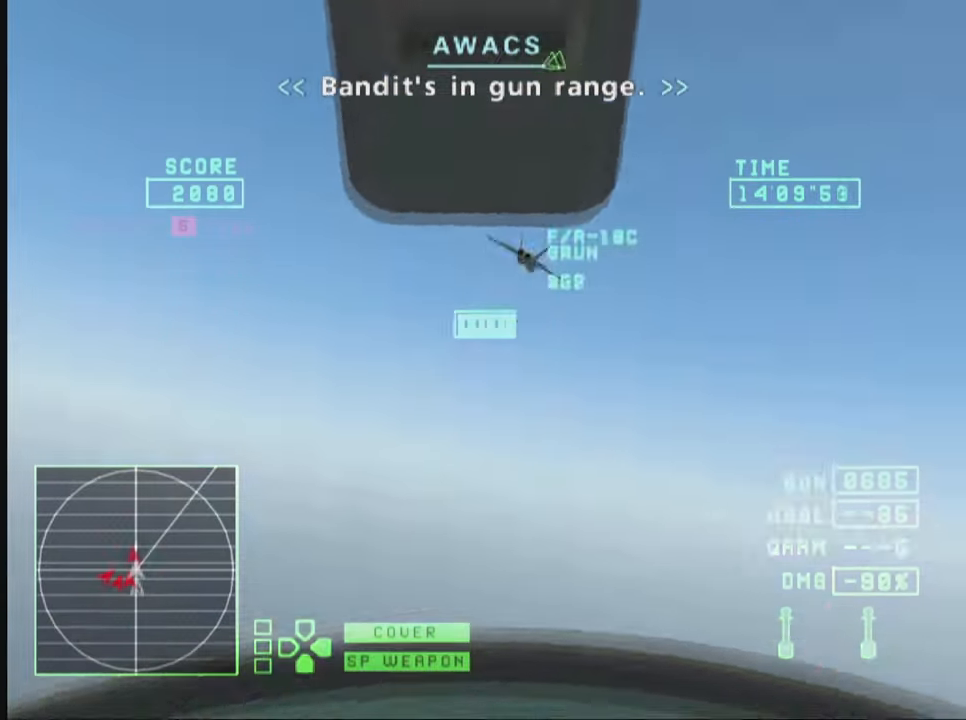
{"buttons": ["TRIANGLE", "R2"], "left_stick": "down", "right_stick": "center", "events": [[383, "R2", "down"]]}
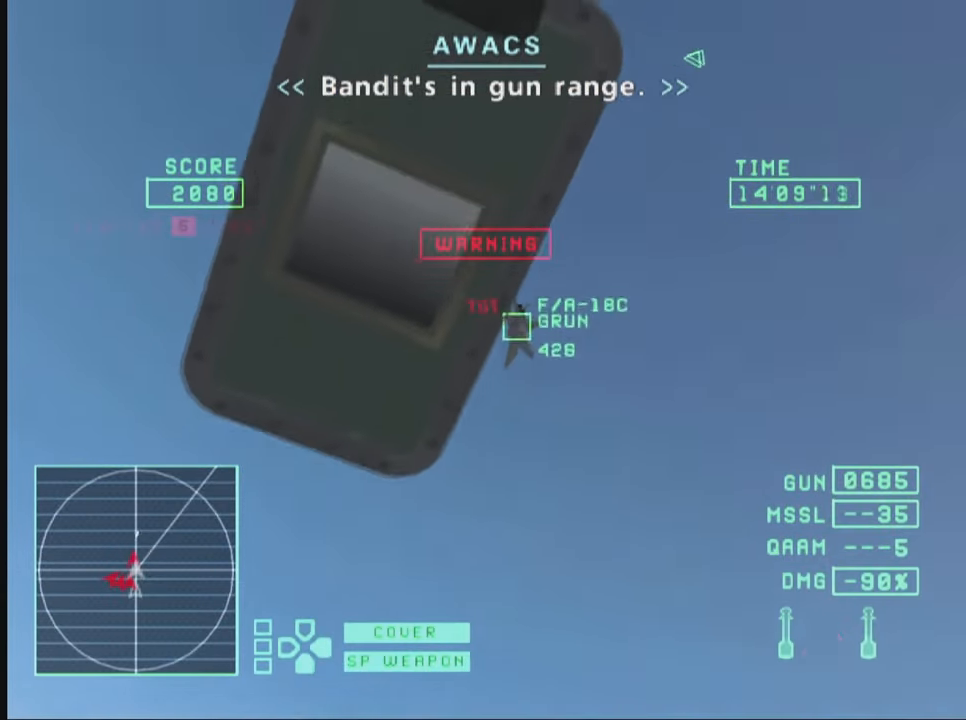
{"buttons": ["TRIANGLE", "R2"], "left_stick": "down-right", "right_stick": "center", "events": [[333, "left_stick", "down-right"]]}
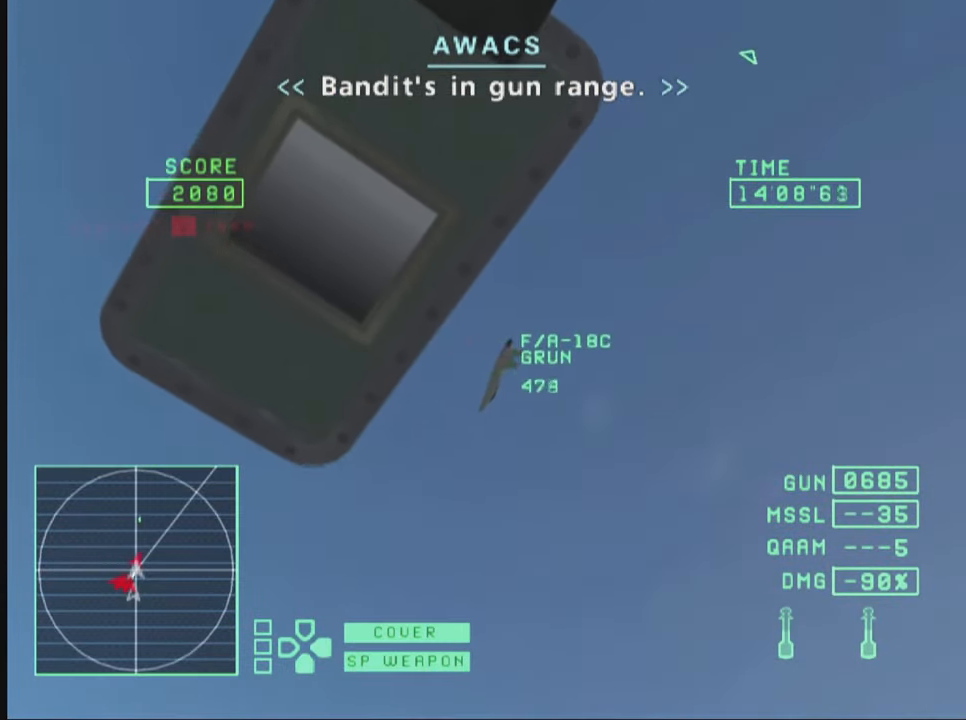
{"buttons": ["TRIANGLE", "R2"], "left_stick": "down", "right_stick": "center", "events": [[350, "left_stick", "down"]]}
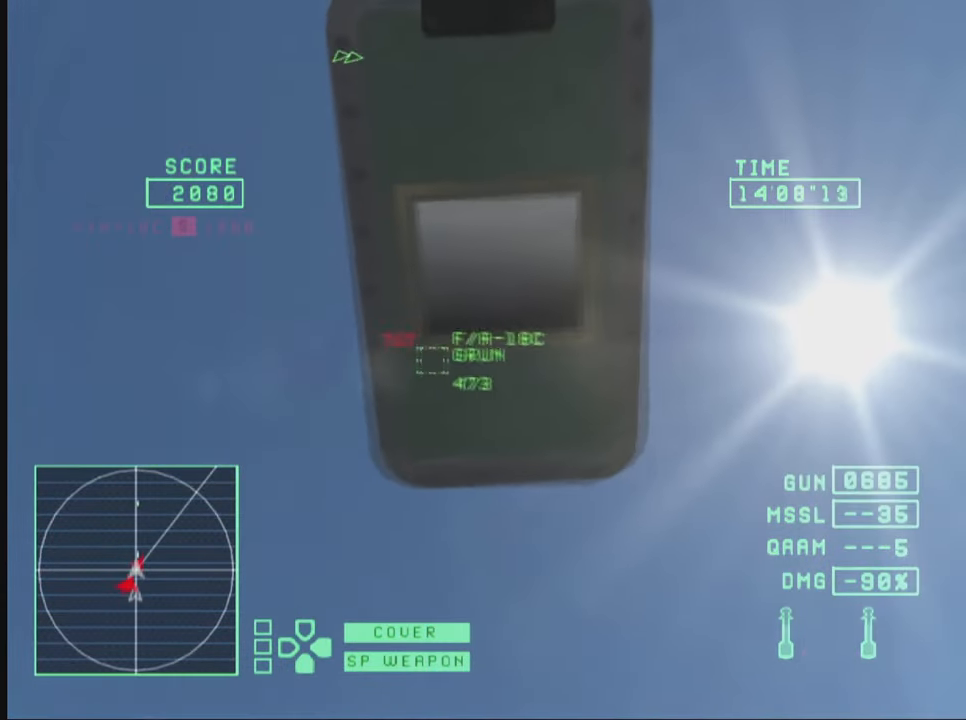
{"buttons": ["TRIANGLE", "R1"], "left_stick": "down-right", "right_stick": "center", "events": [[17, "R1", "down"], [233, "R2", "up"], [283, "left_stick", "down-right"]]}
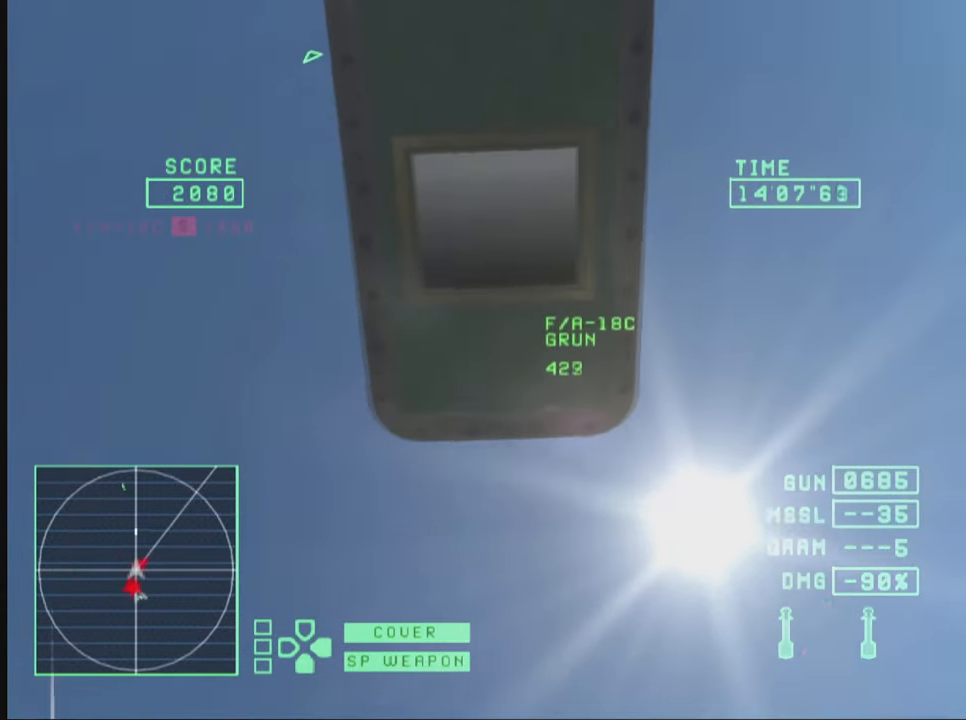
{"buttons": ["TRIANGLE", "R1"], "left_stick": "down-right", "right_stick": "center", "events": []}
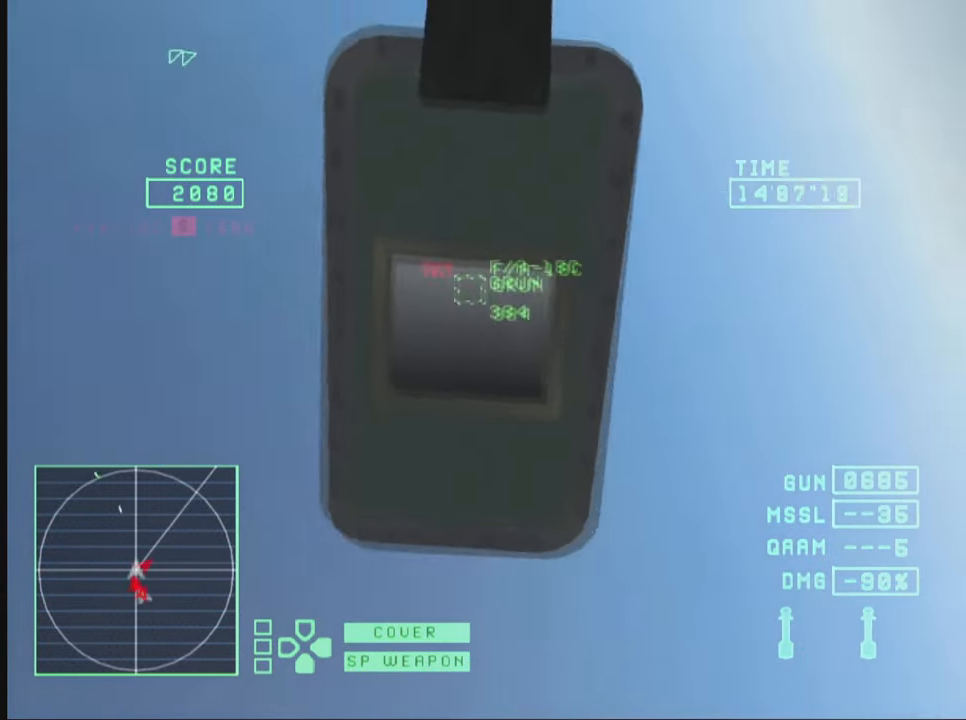
{"buttons": ["TRIANGLE", "R1"], "left_stick": "down", "right_stick": "center", "events": [[67, "left_stick", "down"]]}
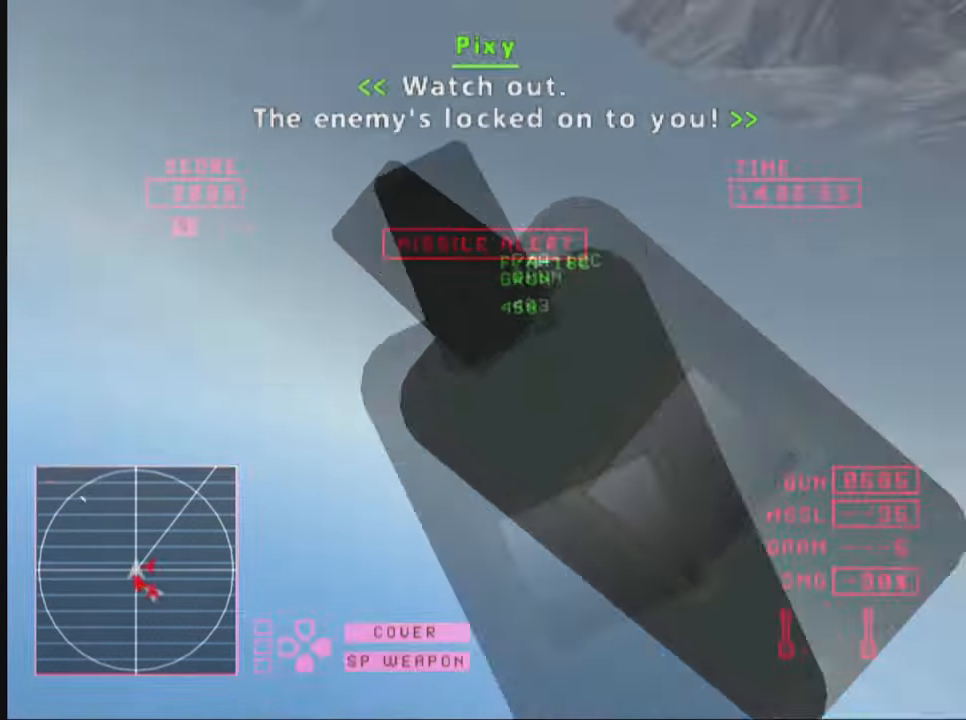
{"buttons": ["TRIANGLE", "R2"], "left_stick": "down", "right_stick": "center", "events": [[133, "R1", "up"], [350, "R2", "down"]]}
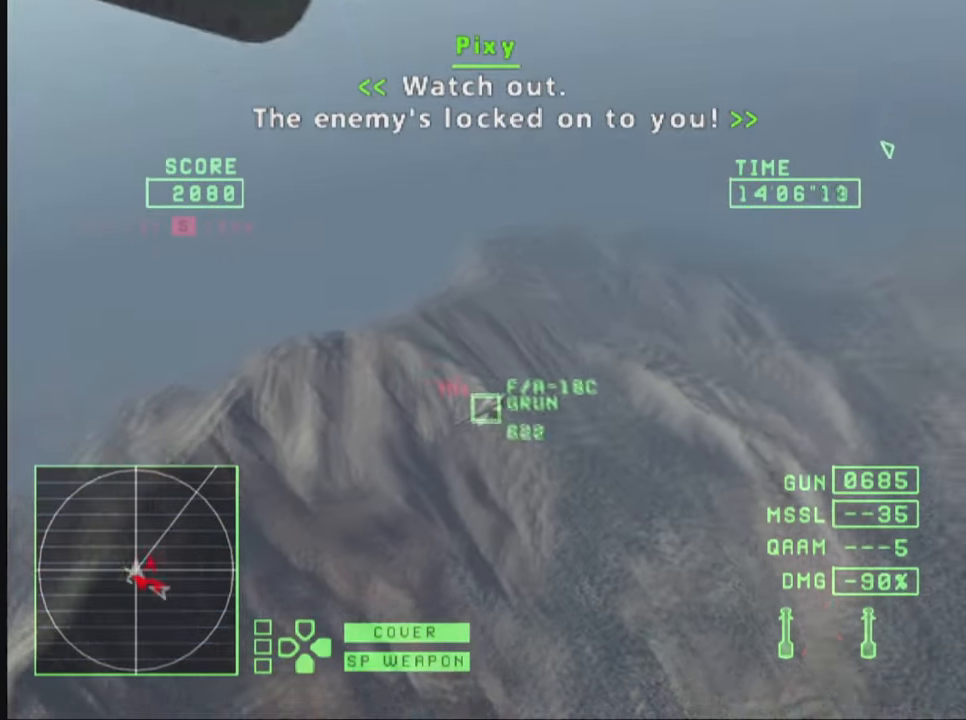
{"buttons": ["TRIANGLE", "R2"], "left_stick": "down", "right_stick": "center", "events": []}
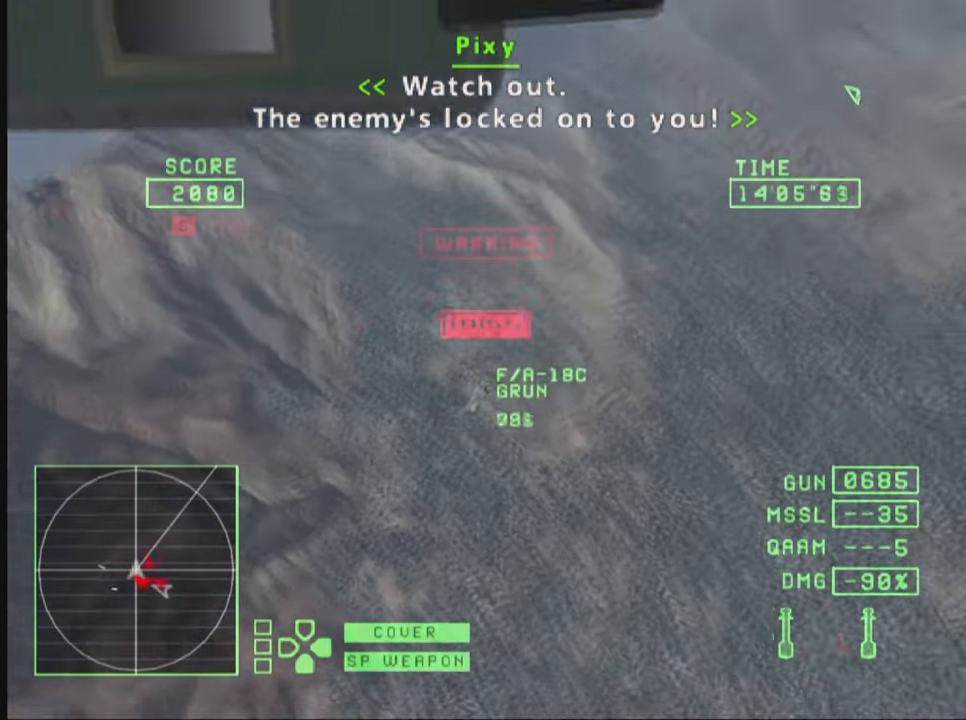
{"buttons": ["TRIANGLE", "R2"], "left_stick": "down-right", "right_stick": "center", "events": [[200, "left_stick", "down-right"]]}
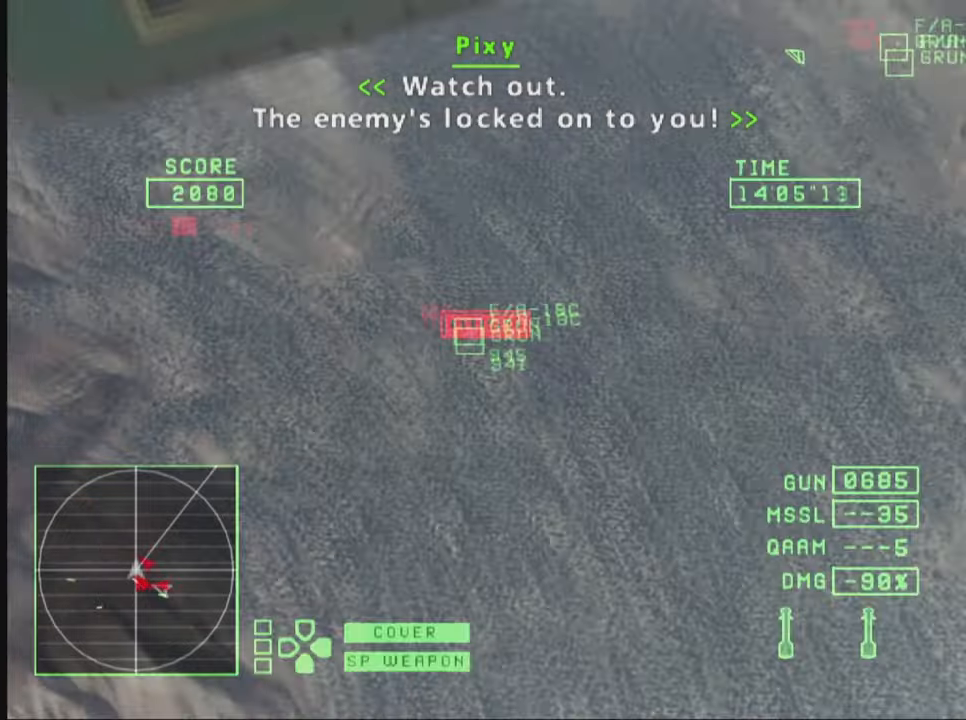
{"buttons": ["TRIANGLE", "R1", "R2"], "left_stick": "down", "right_stick": "center", "events": [[300, "left_stick", "down"], [400, "R1", "down"]]}
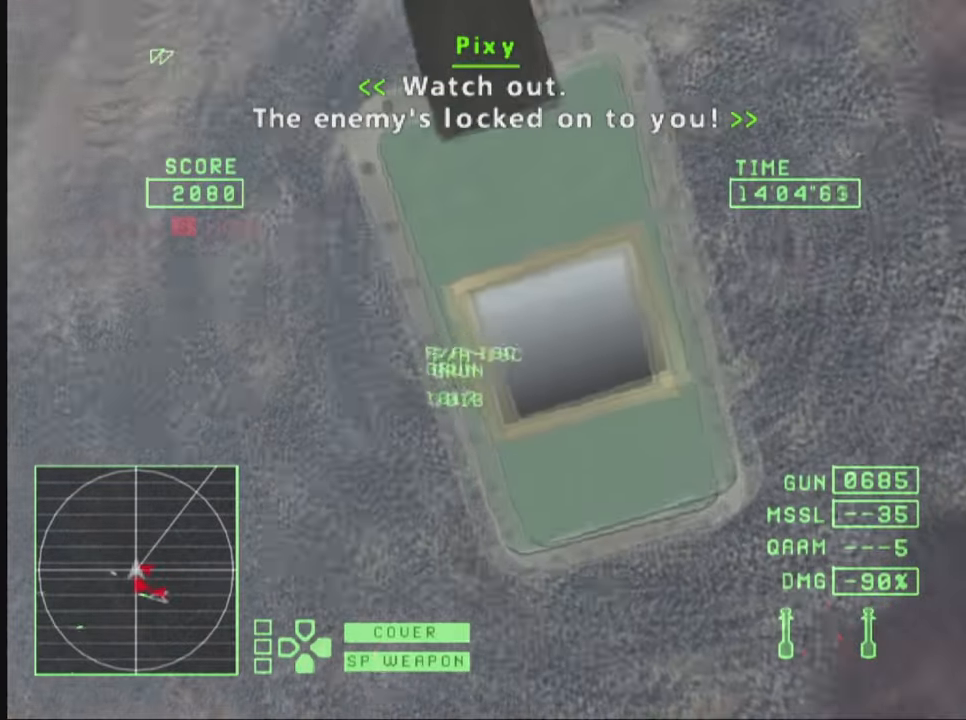
{"buttons": ["TRIANGLE", "R1"], "left_stick": "down", "right_stick": "center", "events": [[50, "R2", "up"]]}
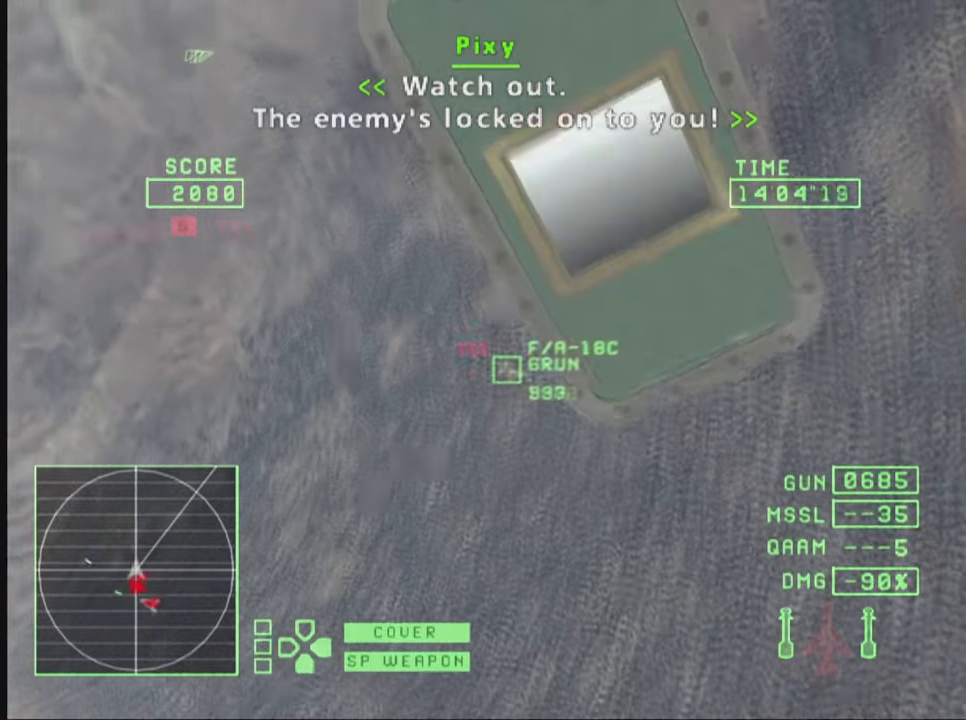
{"buttons": ["TRIANGLE", "R1"], "left_stick": "down-right", "right_stick": "center", "events": [[434, "left_stick", "down-right"]]}
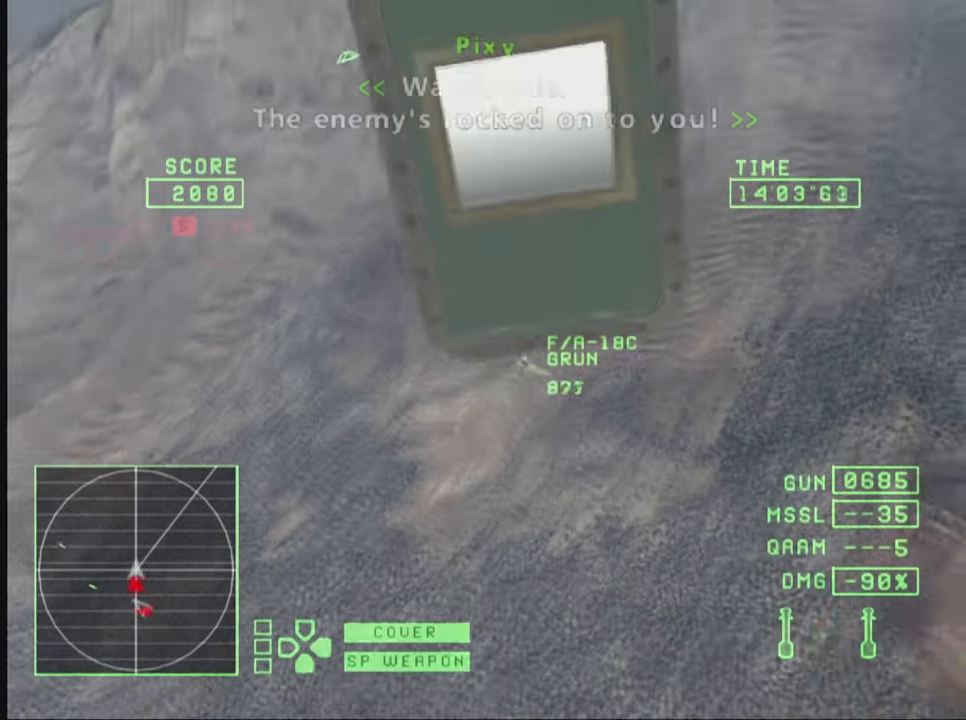
{"buttons": ["TRIANGLE", "R2"], "left_stick": "down-right", "right_stick": "center", "events": [[217, "R2", "down"], [284, "R1", "up"]]}
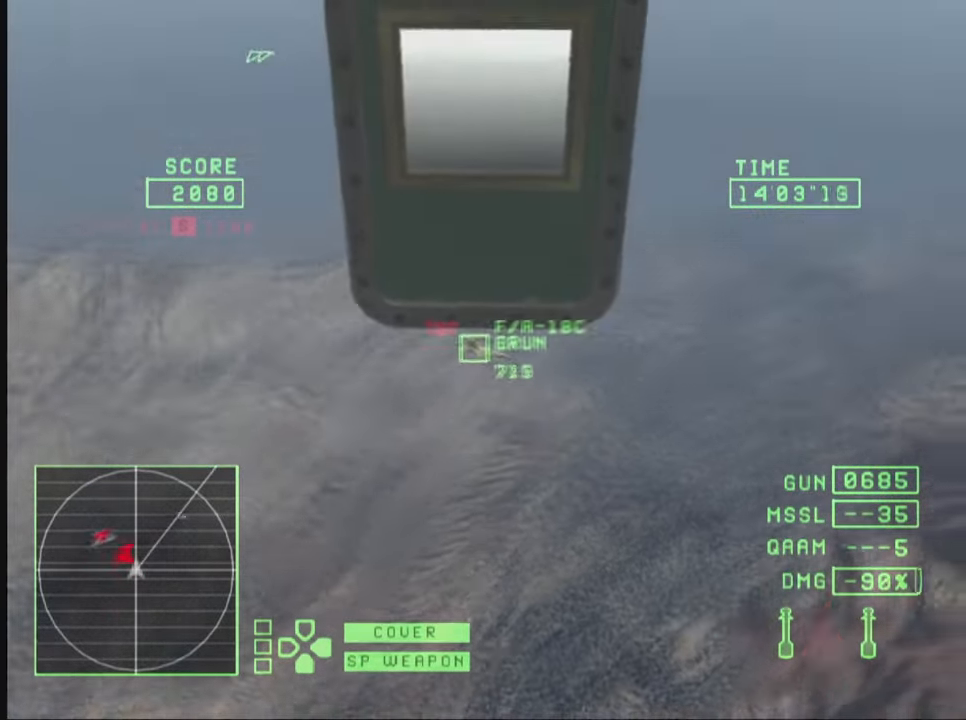
{"buttons": ["TRIANGLE", "R2"], "left_stick": "down-right", "right_stick": "center", "events": []}
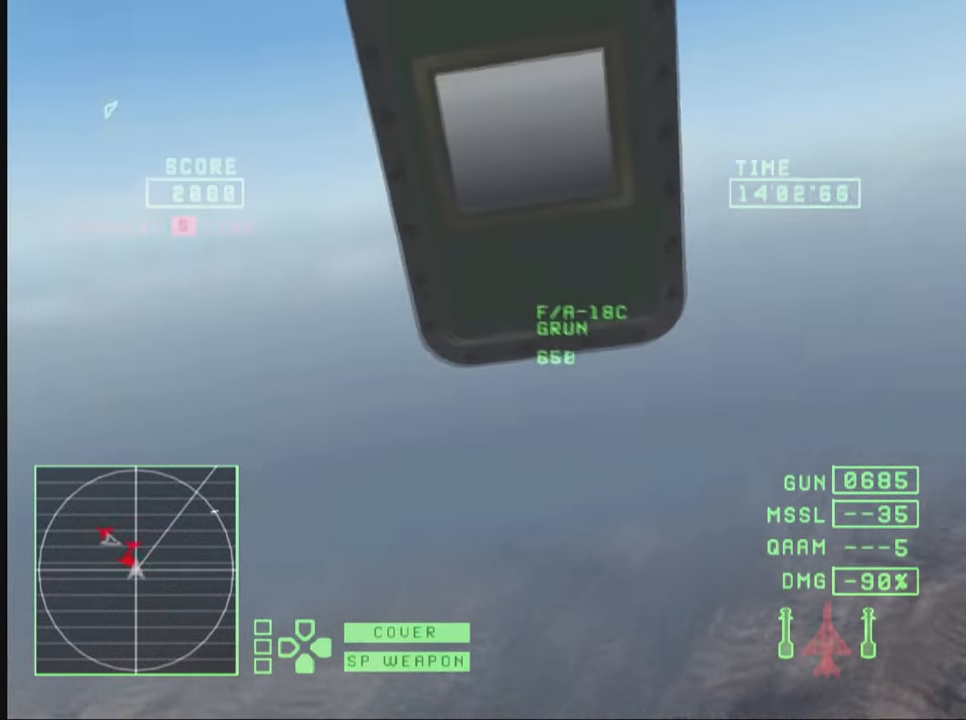
{"buttons": ["TRIANGLE", "R2"], "left_stick": "down-right", "right_stick": "center", "events": []}
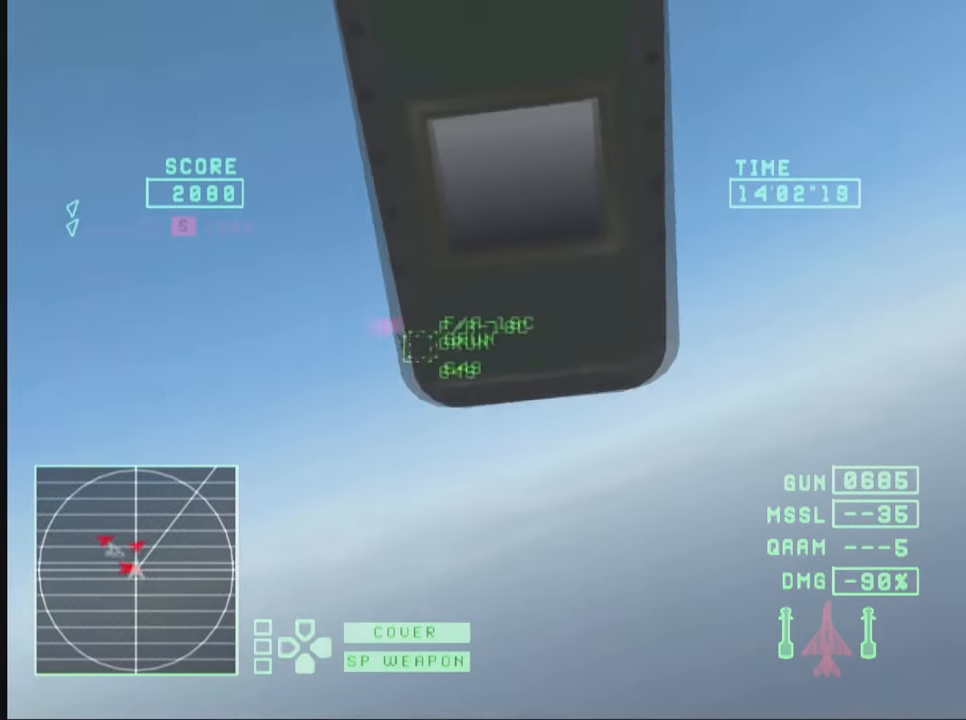
{"buttons": ["TRIANGLE", "R1"], "left_stick": "down", "right_stick": "center", "events": [[50, "R1", "down"], [84, "left_stick", "down"], [117, "R2", "up"]]}
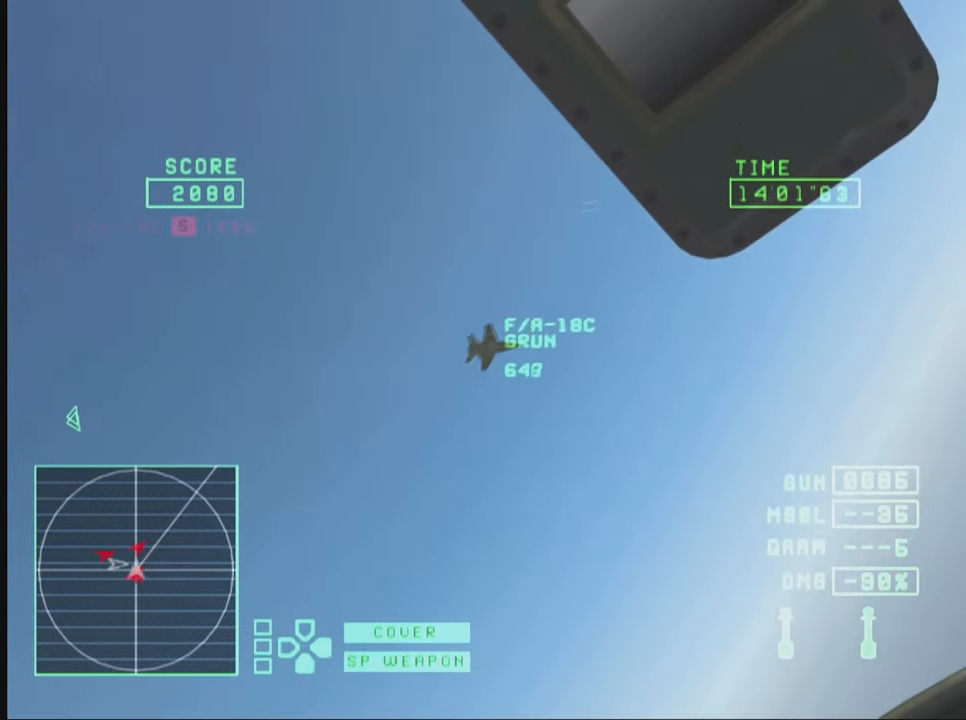
{"buttons": ["TRIANGLE", "R1"], "left_stick": "down", "right_stick": "center", "events": []}
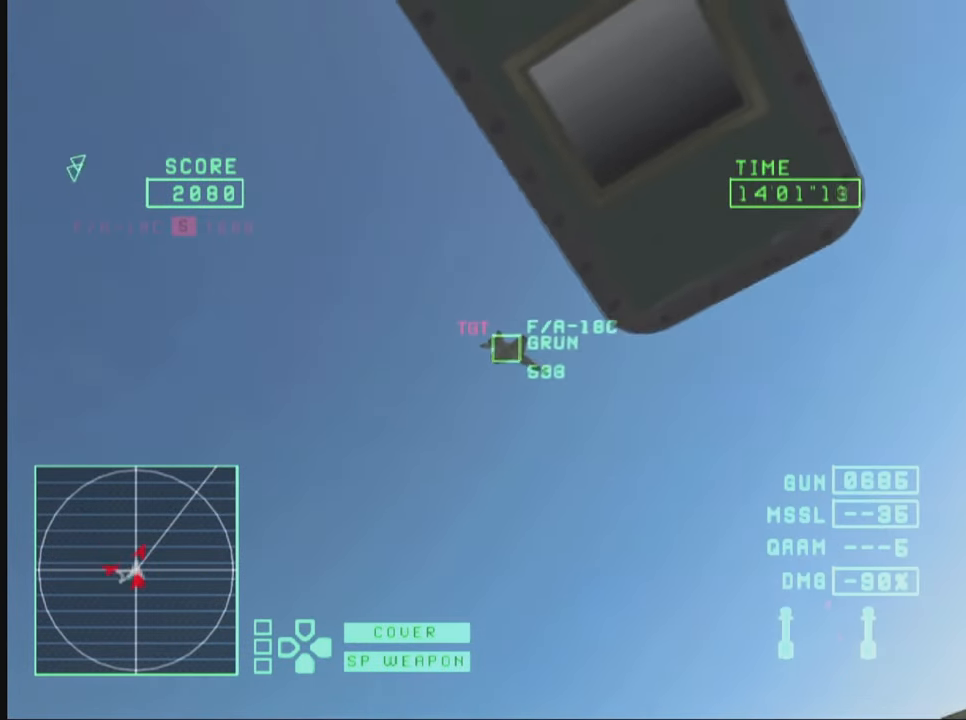
{"buttons": ["TRIANGLE"], "left_stick": "down-left", "right_stick": "center", "events": [[400, "left_stick", "down-left"], [500, "R1", "up"]]}